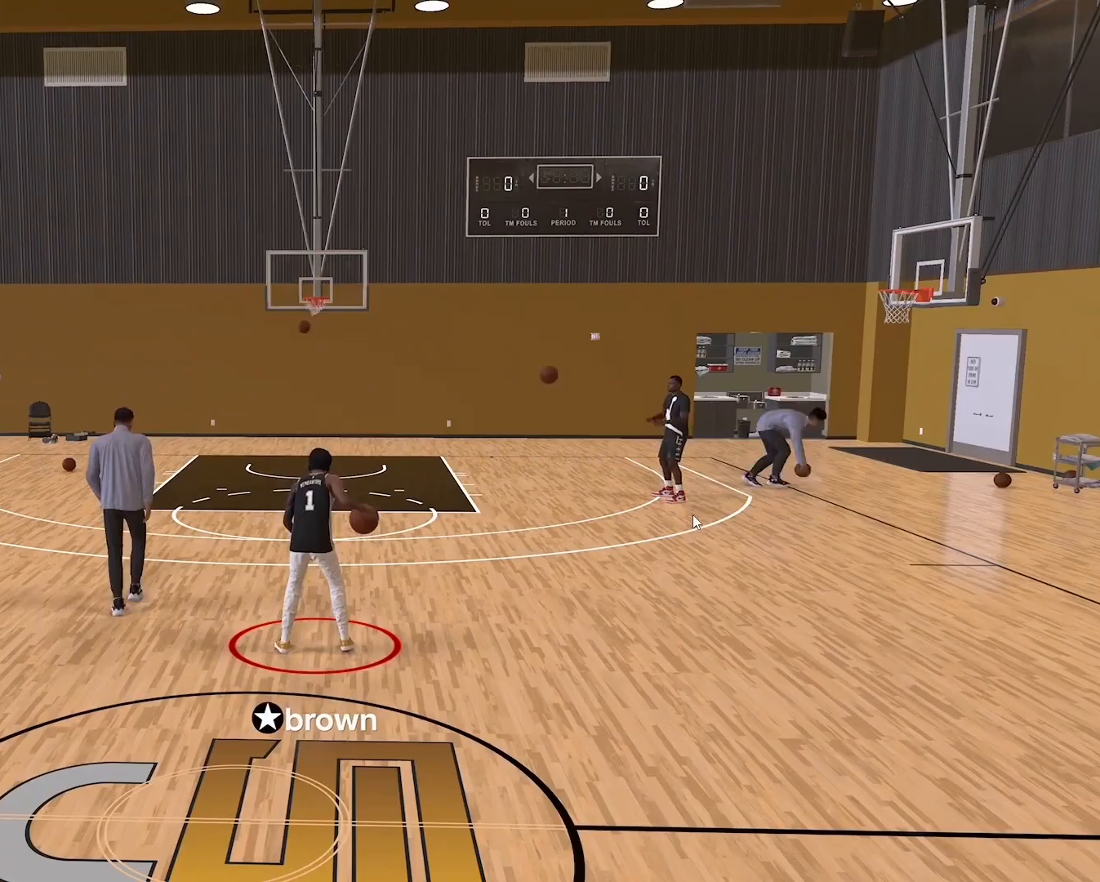
Gameplay with a controller (Xbox layout); each line is a JSON object with the inputs held at the frame after it. "events" lists button and stick changes between this image and that frame as [ms after this image, input, new state], when the widget could be followed in between.
{"buttons": [], "left_stick": "center", "right_stick": "center", "events": []}
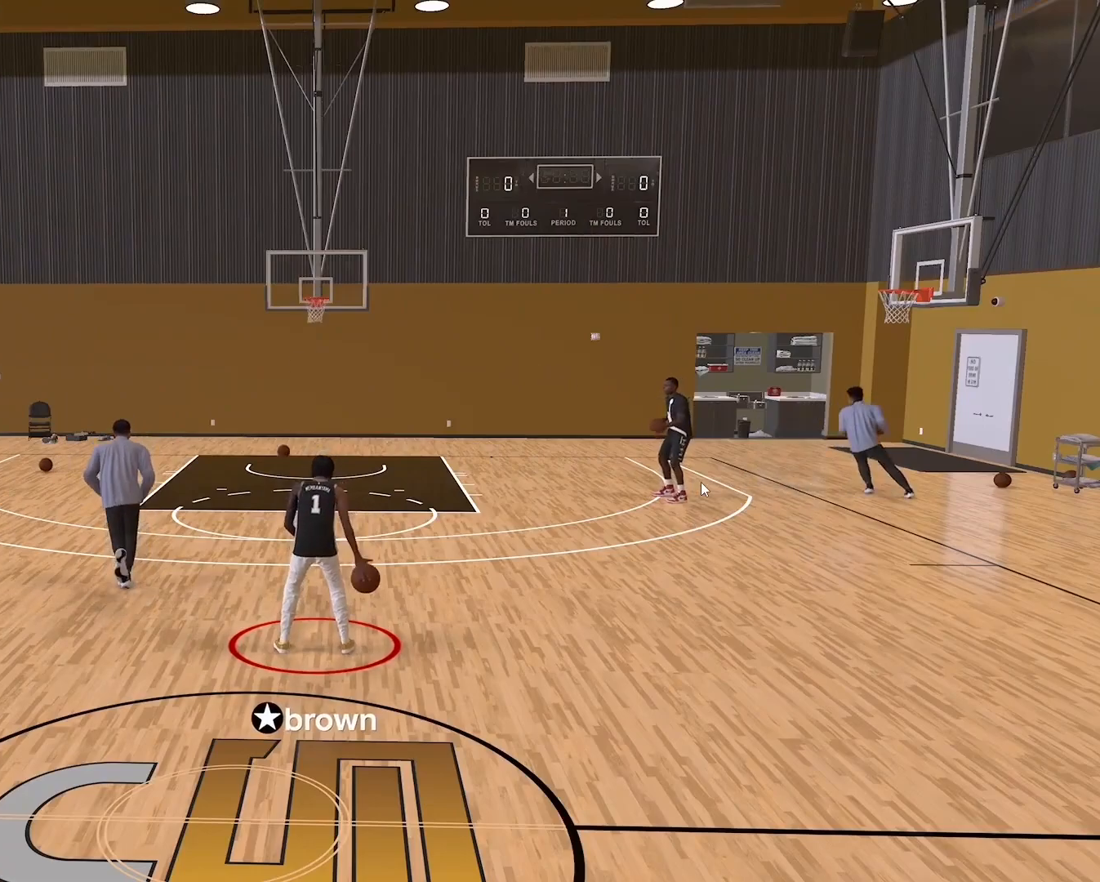
{"buttons": [], "left_stick": "center", "right_stick": "center", "events": []}
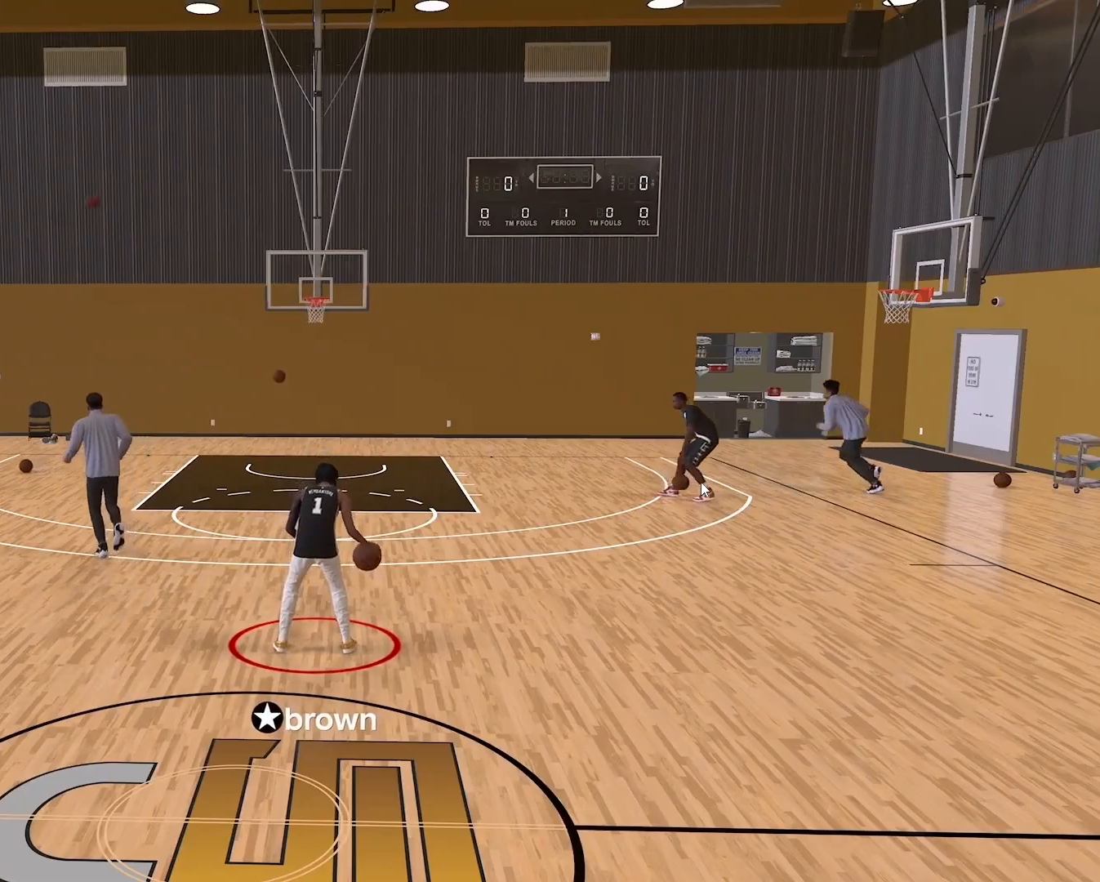
{"buttons": [], "left_stick": "center", "right_stick": "center", "events": []}
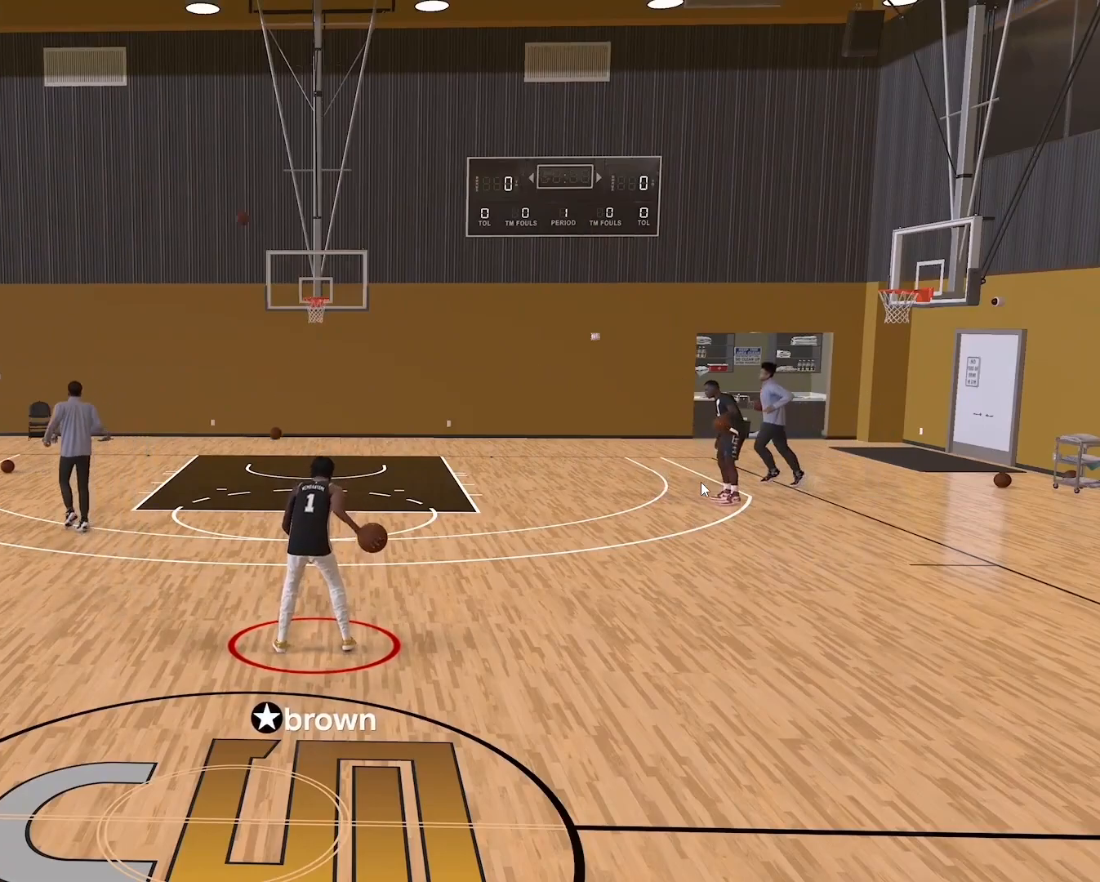
{"buttons": [], "left_stick": "center", "right_stick": "center", "events": []}
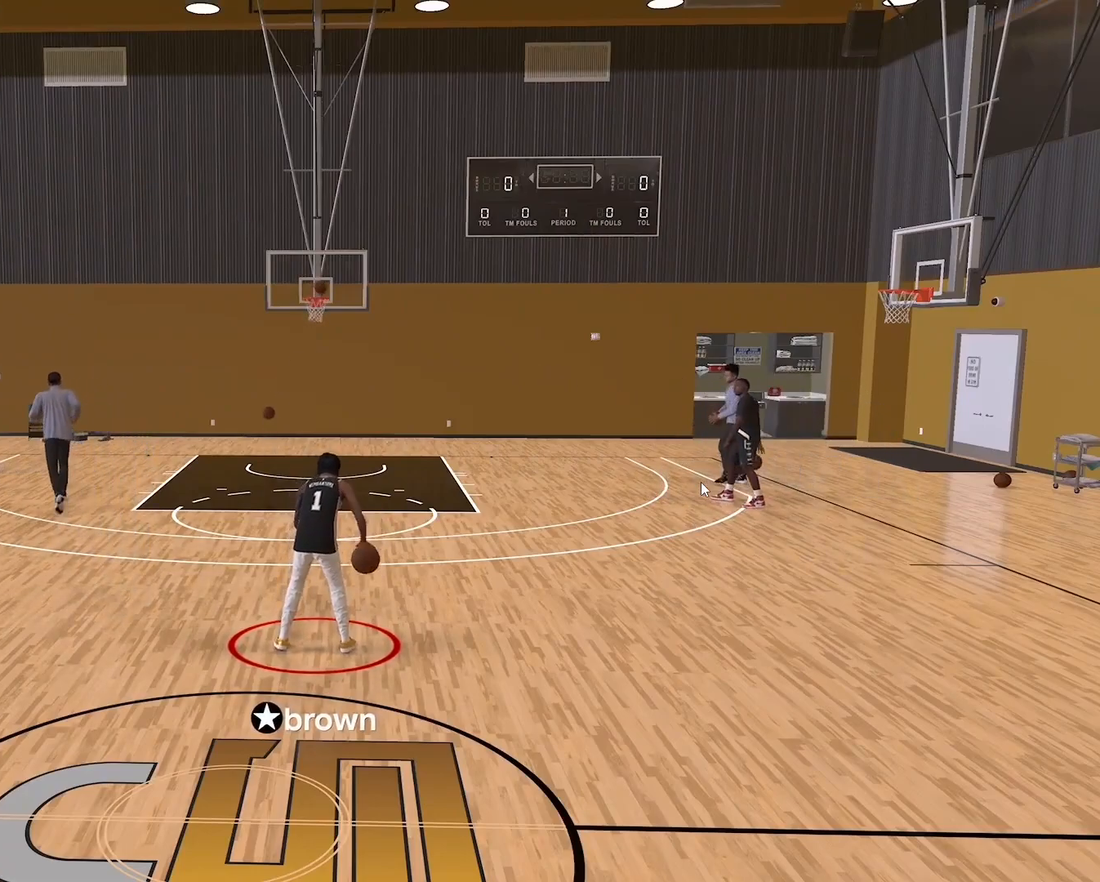
{"buttons": [], "left_stick": "center", "right_stick": "center", "events": []}
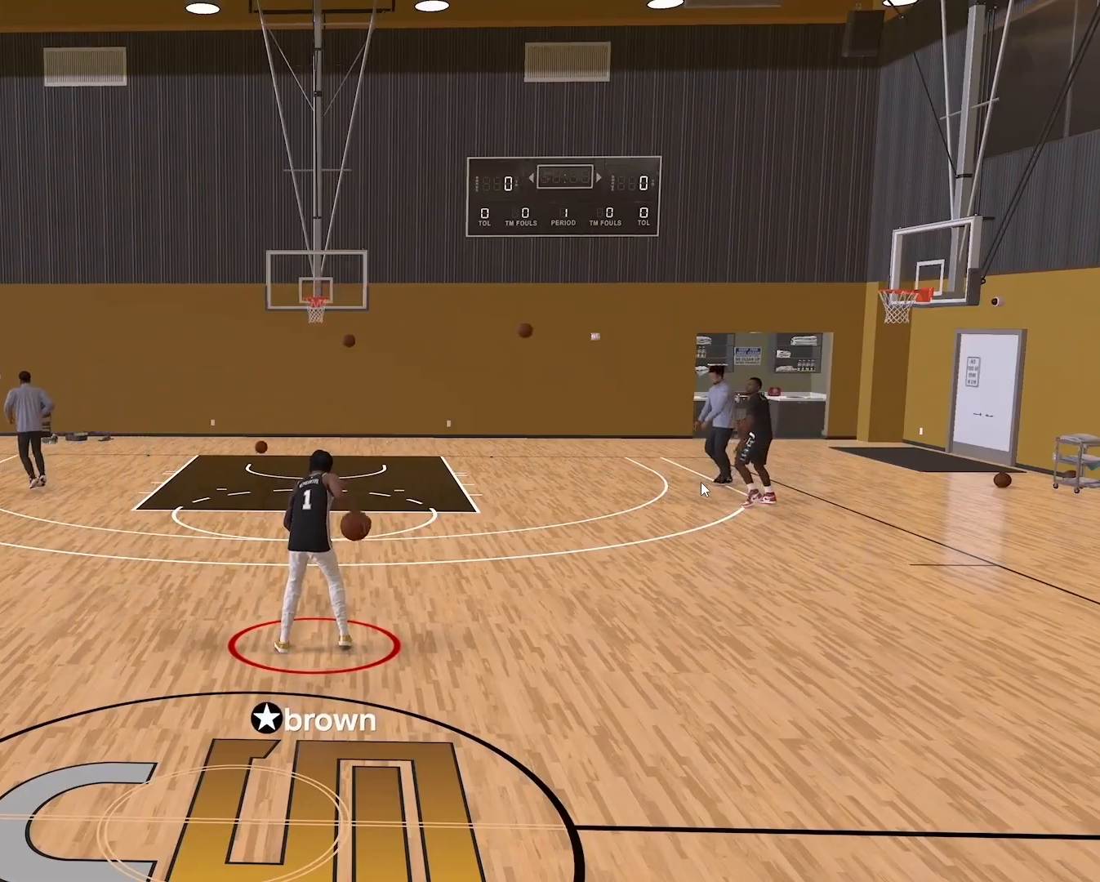
{"buttons": [], "left_stick": "center", "right_stick": "center", "events": []}
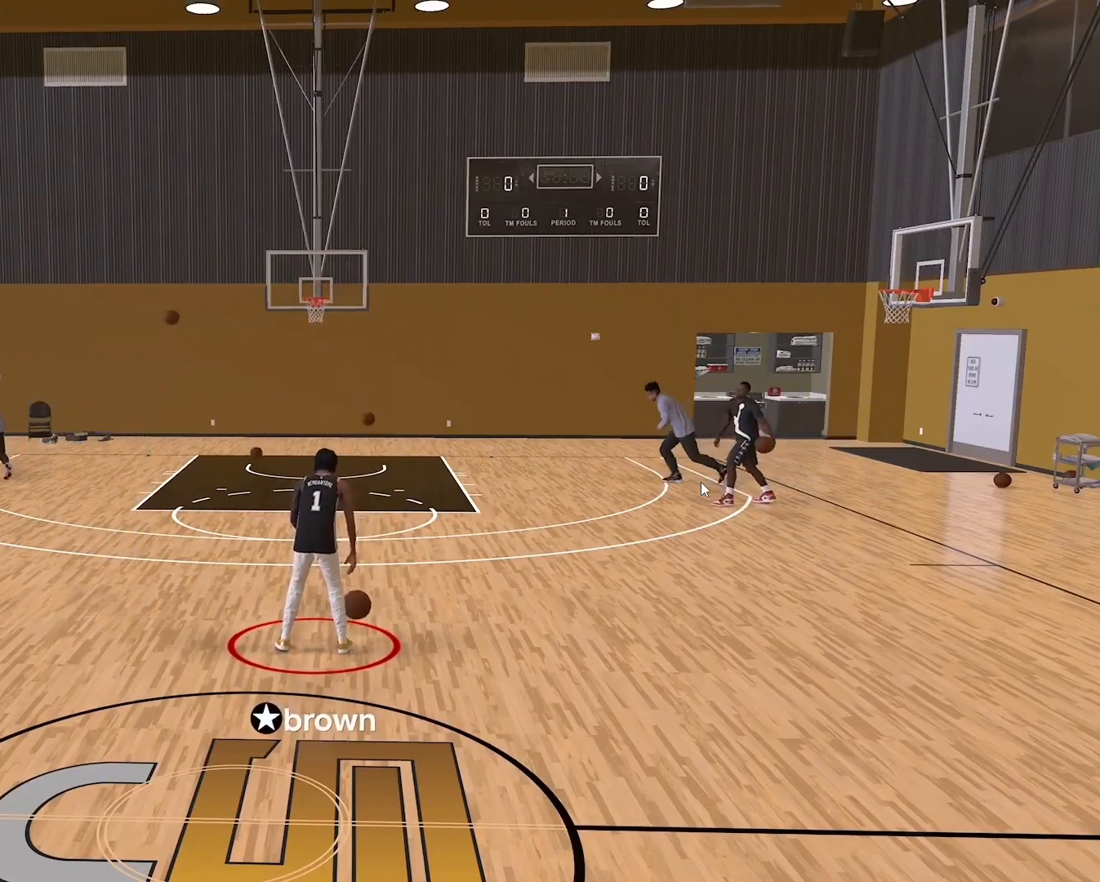
{"buttons": [], "left_stick": "center", "right_stick": "center", "events": []}
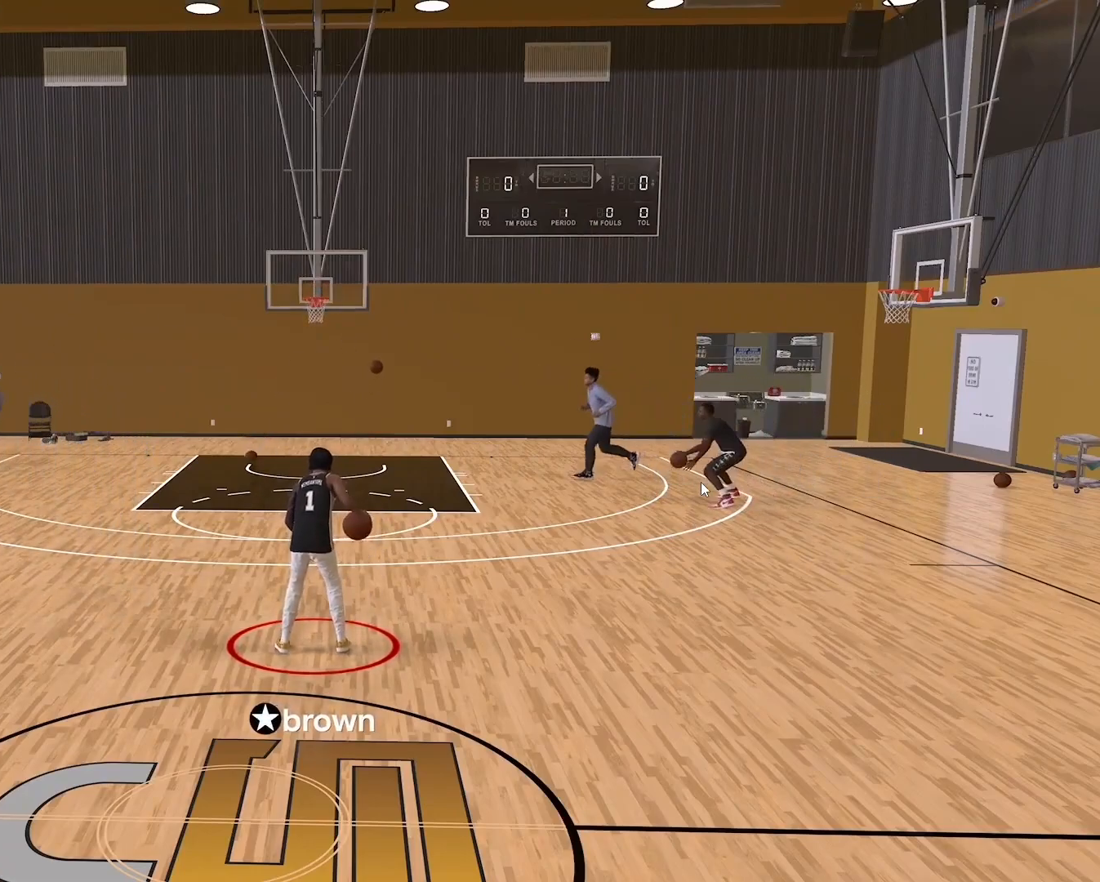
{"buttons": [], "left_stick": "center", "right_stick": "up-left", "events": [[483, "right_stick", "up-left"]]}
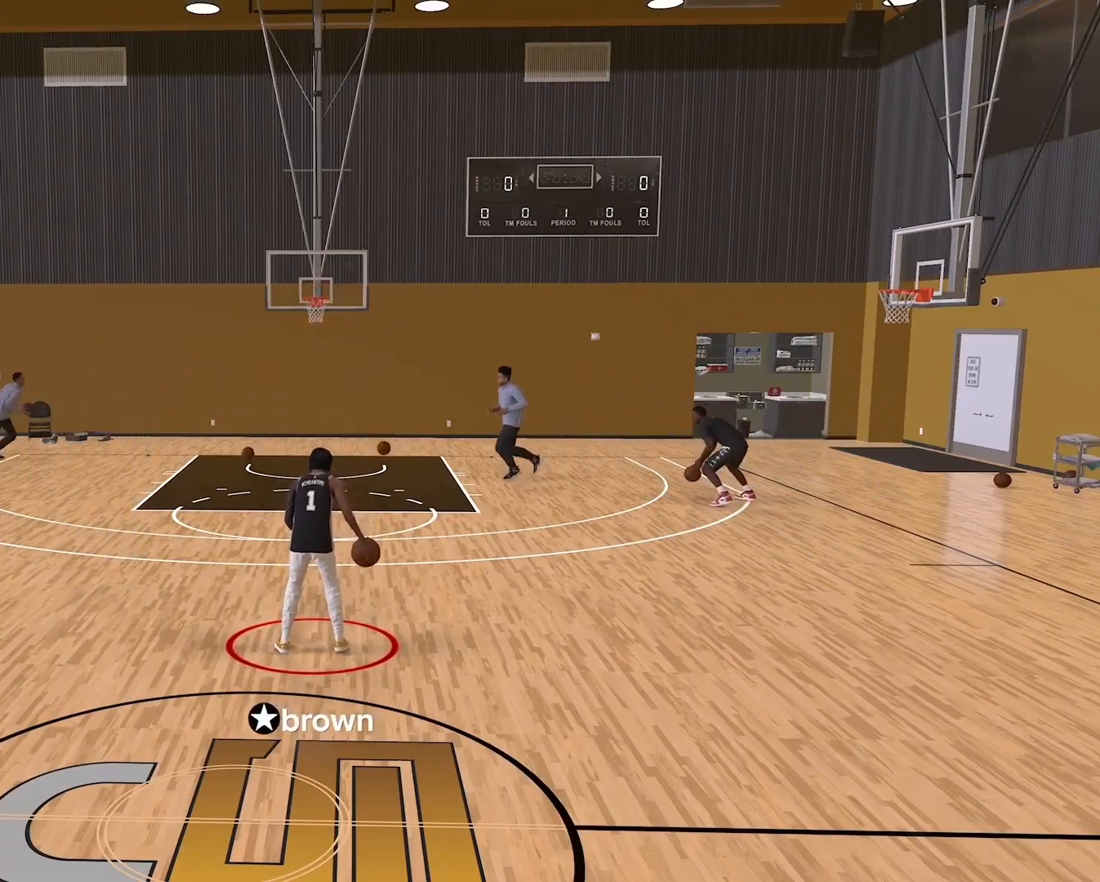
{"buttons": ["R2"], "left_stick": "center", "right_stick": "up-right", "events": [[83, "right_stick", "center"], [467, "R2", "down"], [500, "right_stick", "up-right"]]}
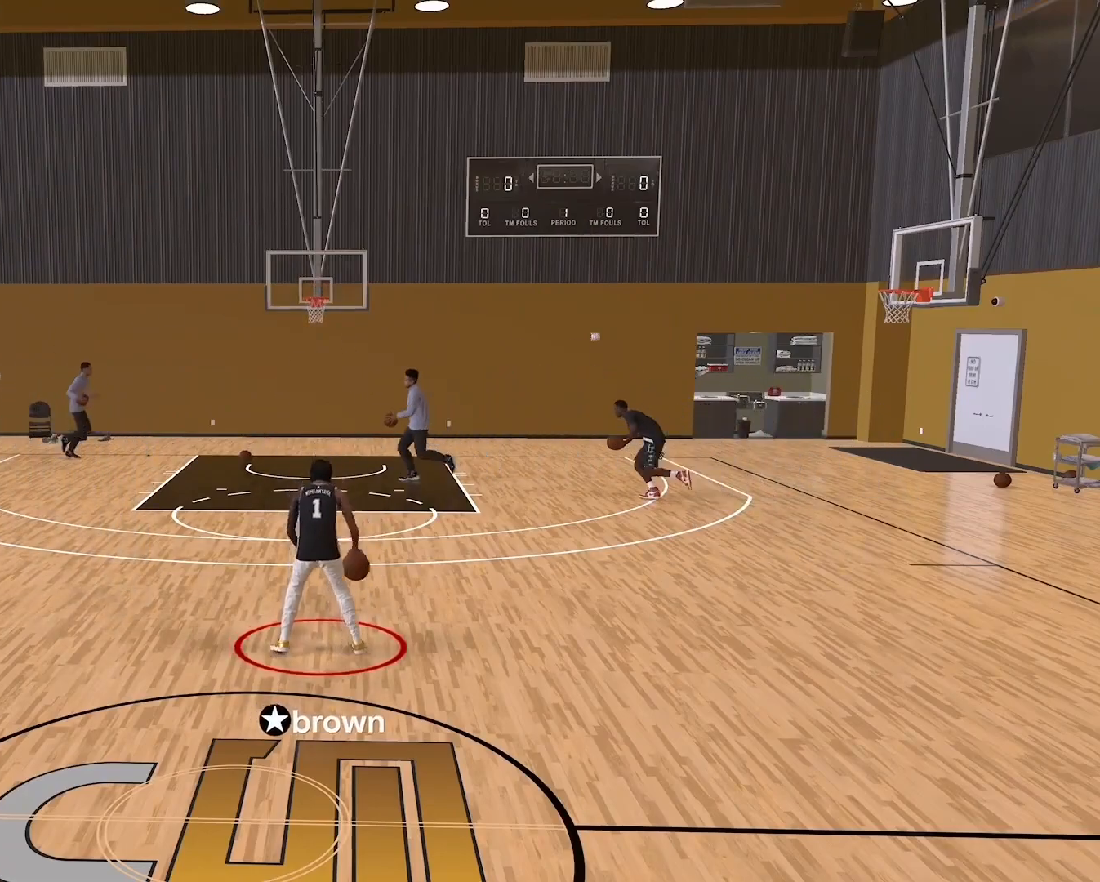
{"buttons": [], "left_stick": "center", "right_stick": "left", "events": [[83, "right_stick", "center"], [283, "R2", "up"], [483, "right_stick", "left"]]}
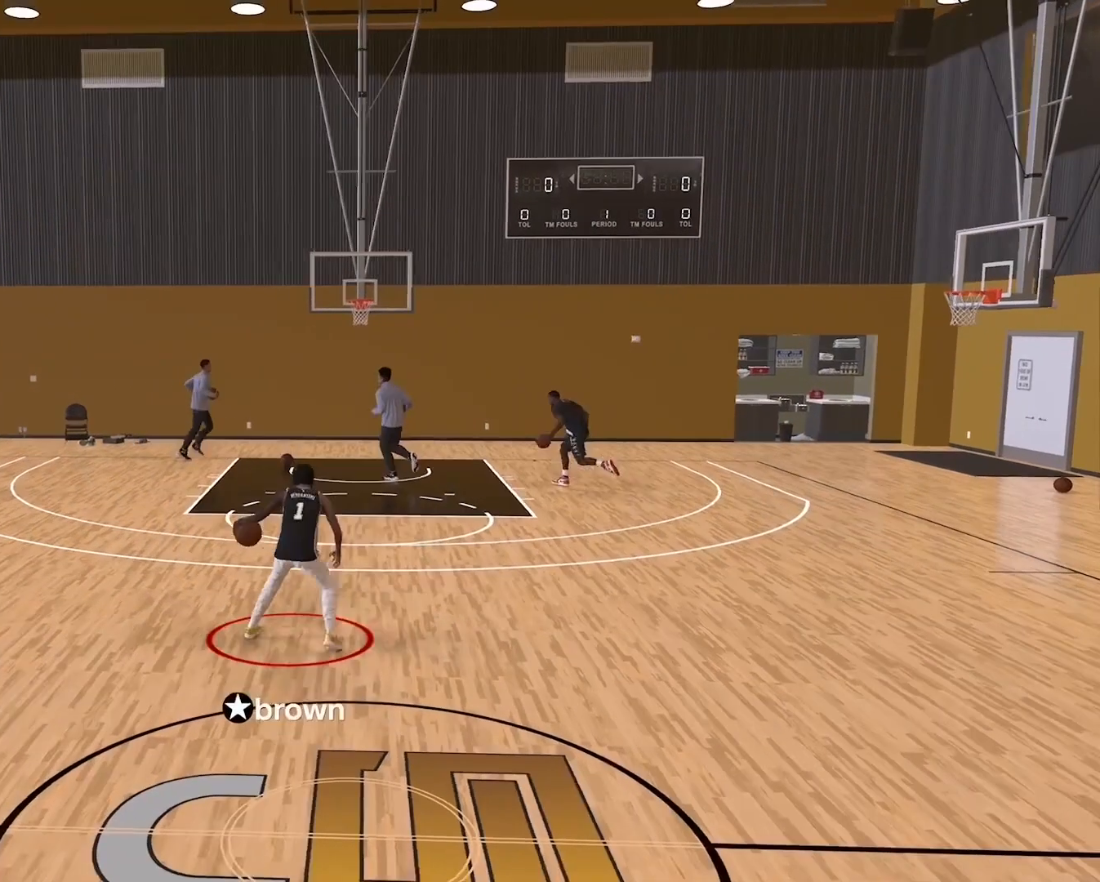
{"buttons": ["R2"], "left_stick": "center", "right_stick": "center", "events": [[83, "right_stick", "center"], [250, "R2", "down"], [283, "right_stick", "up-right"], [367, "right_stick", "center"]]}
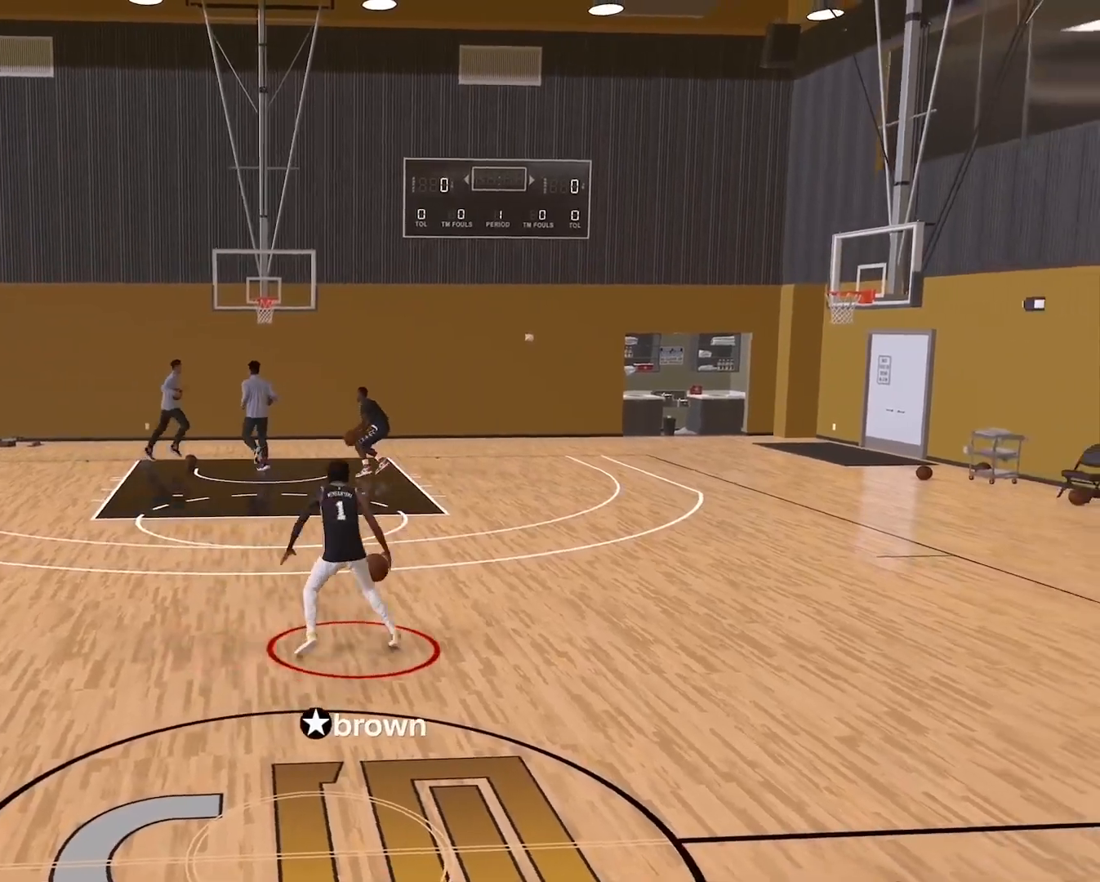
{"buttons": [], "left_stick": "center", "right_stick": "center", "events": [[217, "R2", "up"], [367, "right_stick", "left"], [467, "right_stick", "center"]]}
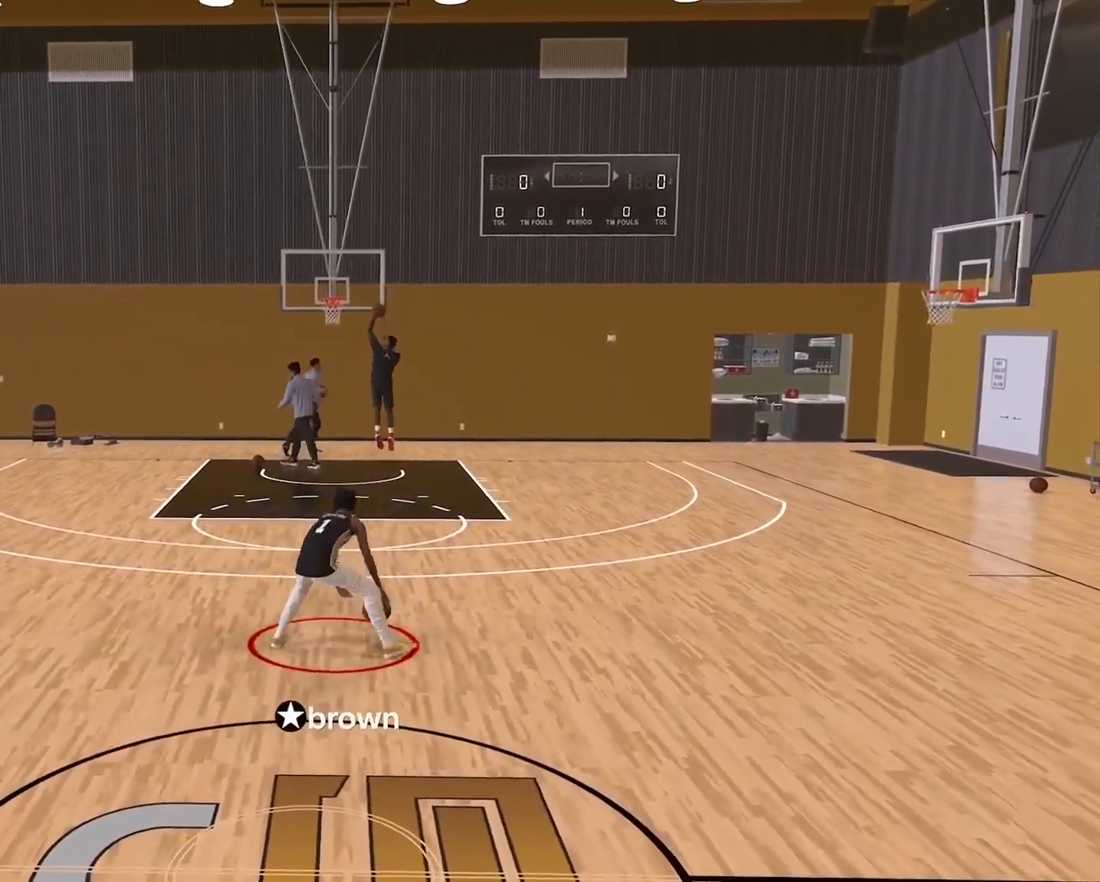
{"buttons": ["R2"], "left_stick": "center", "right_stick": "center", "events": [[183, "R2", "down"], [217, "right_stick", "right"], [317, "right_stick", "center"]]}
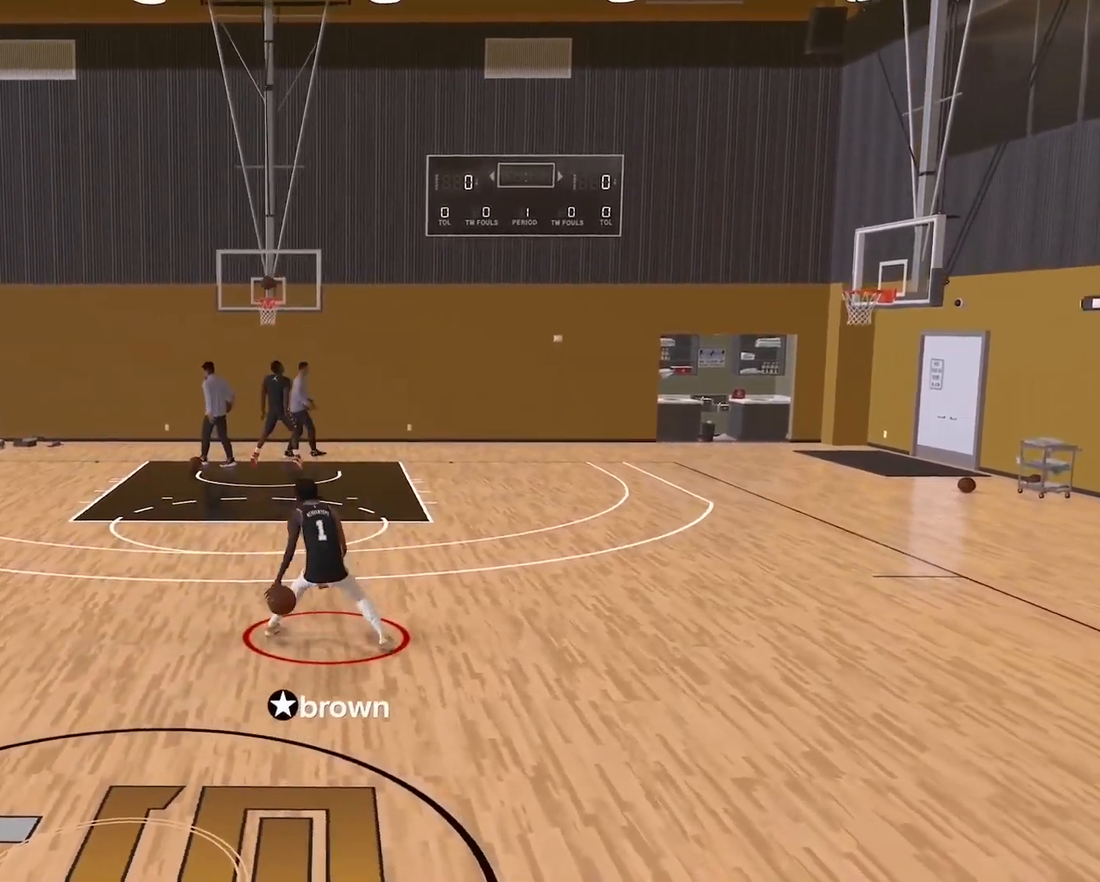
{"buttons": [], "left_stick": "center", "right_stick": "up-left", "events": [[317, "R2", "up"], [483, "right_stick", "up-left"]]}
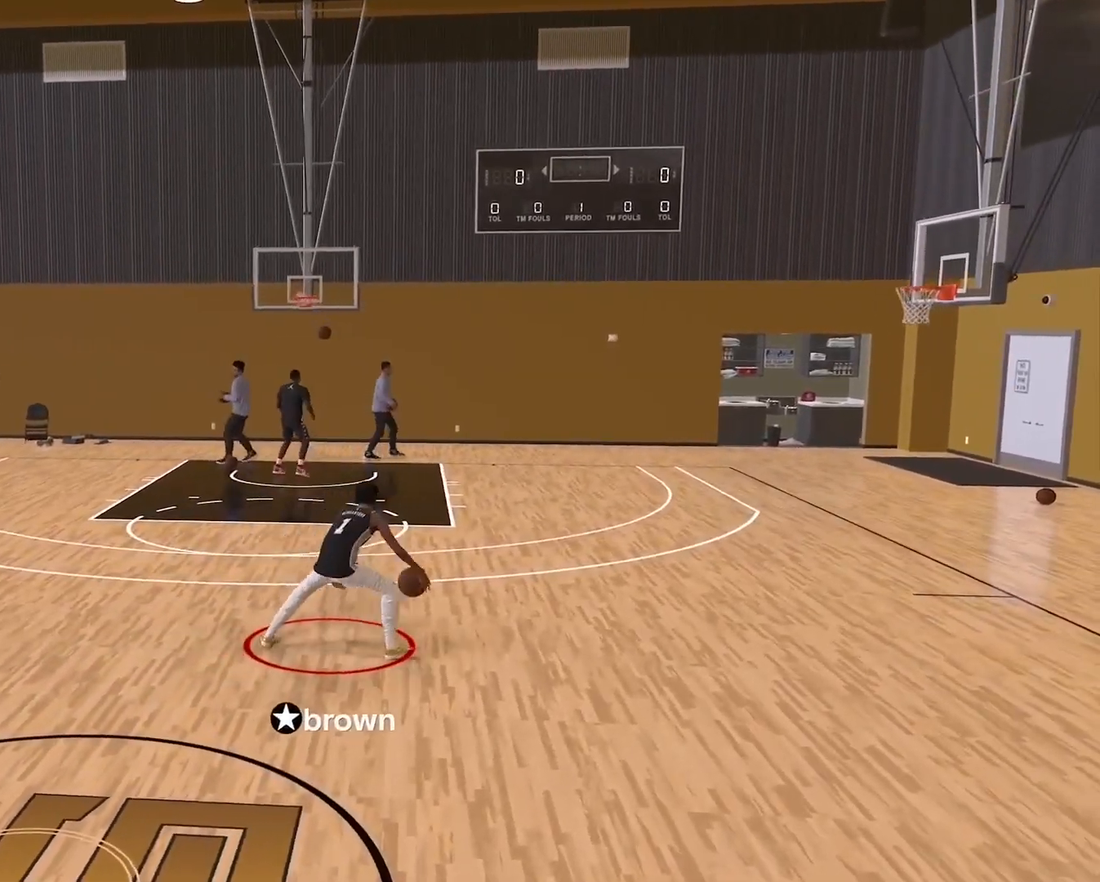
{"buttons": ["R2"], "left_stick": "center", "right_stick": "center", "events": [[83, "right_stick", "center"], [300, "R2", "down"], [333, "right_stick", "right"], [450, "right_stick", "center"]]}
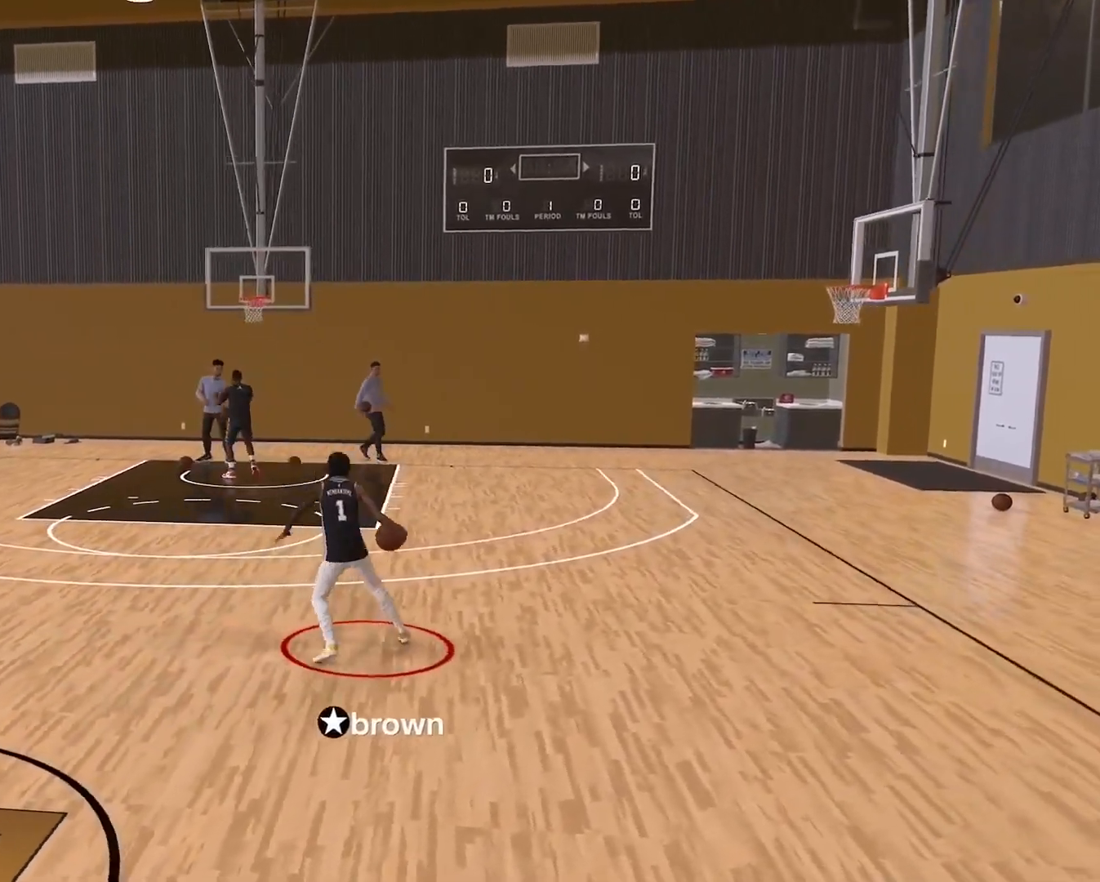
{"buttons": [], "left_stick": "center", "right_stick": "center", "events": [[433, "R2", "up"]]}
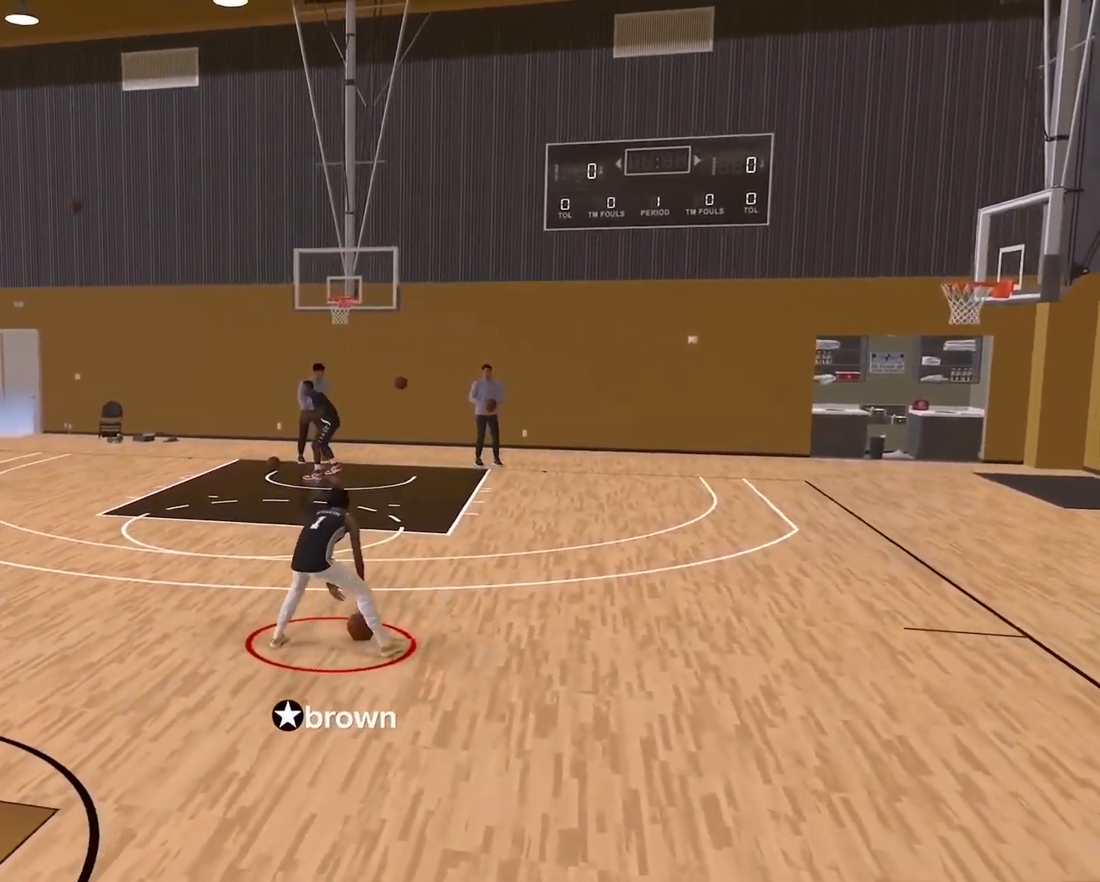
{"buttons": [], "left_stick": "center", "right_stick": "center", "events": []}
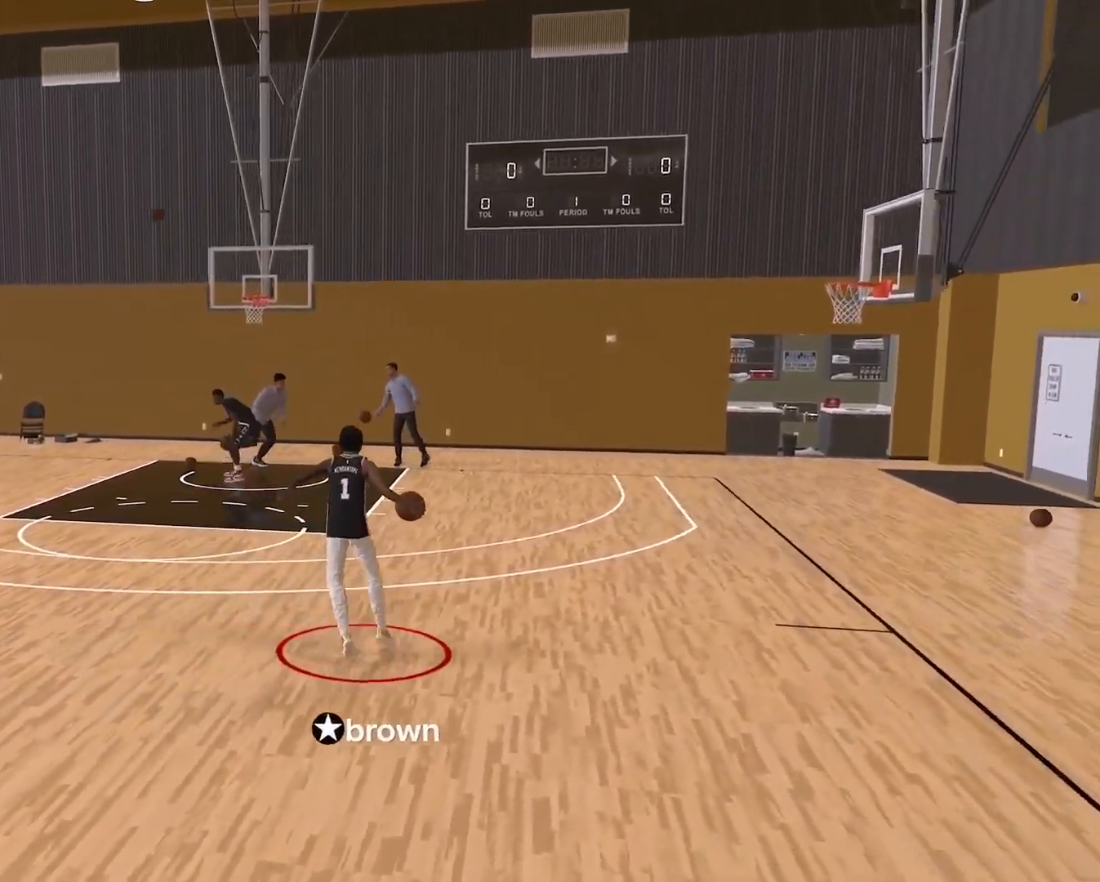
{"buttons": [], "left_stick": "left", "right_stick": "center", "events": [[417, "left_stick", "left"]]}
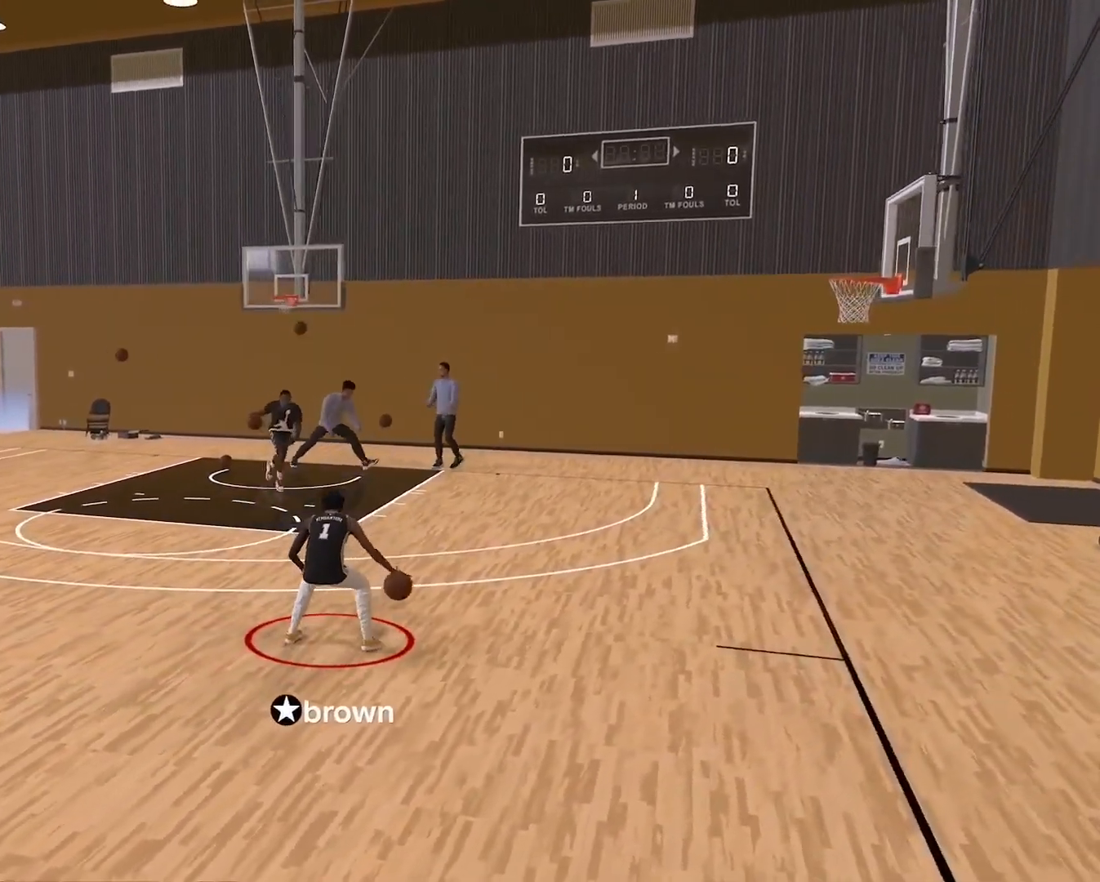
{"buttons": [], "left_stick": "left", "right_stick": "center", "events": []}
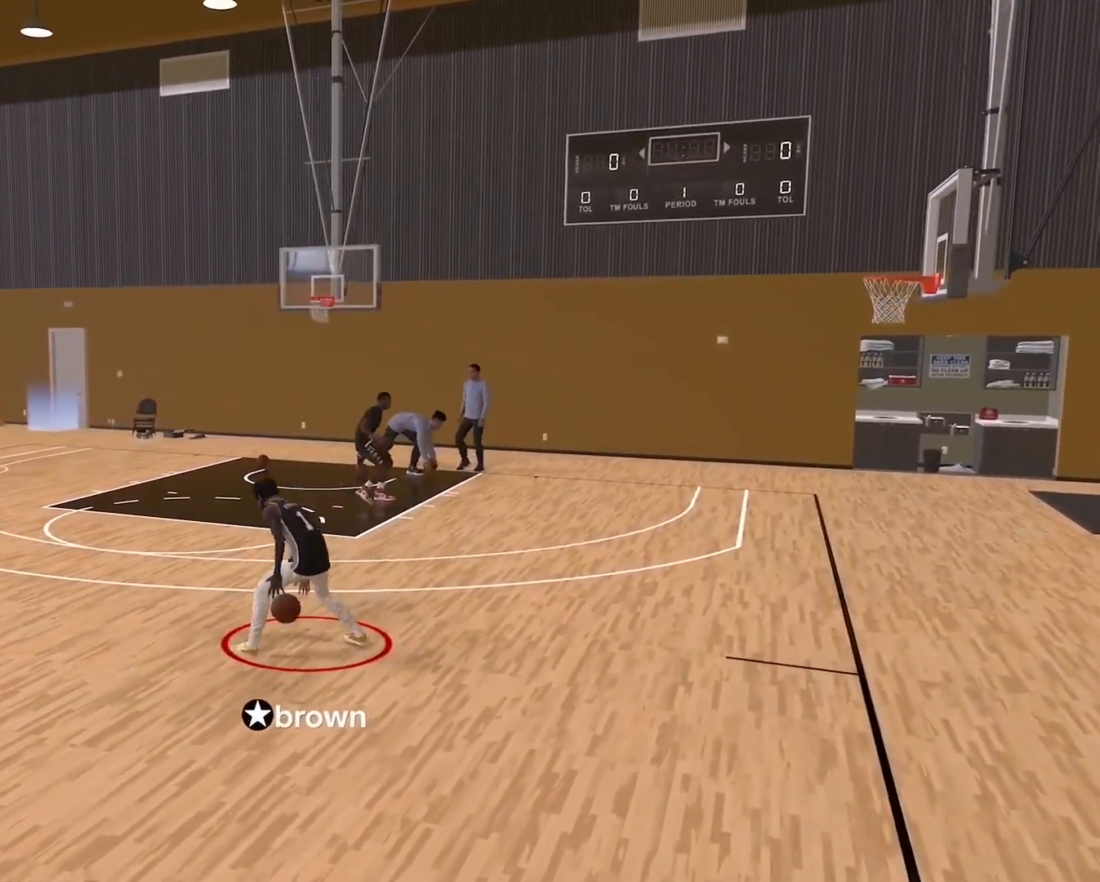
{"buttons": [], "left_stick": "left", "right_stick": "center", "events": []}
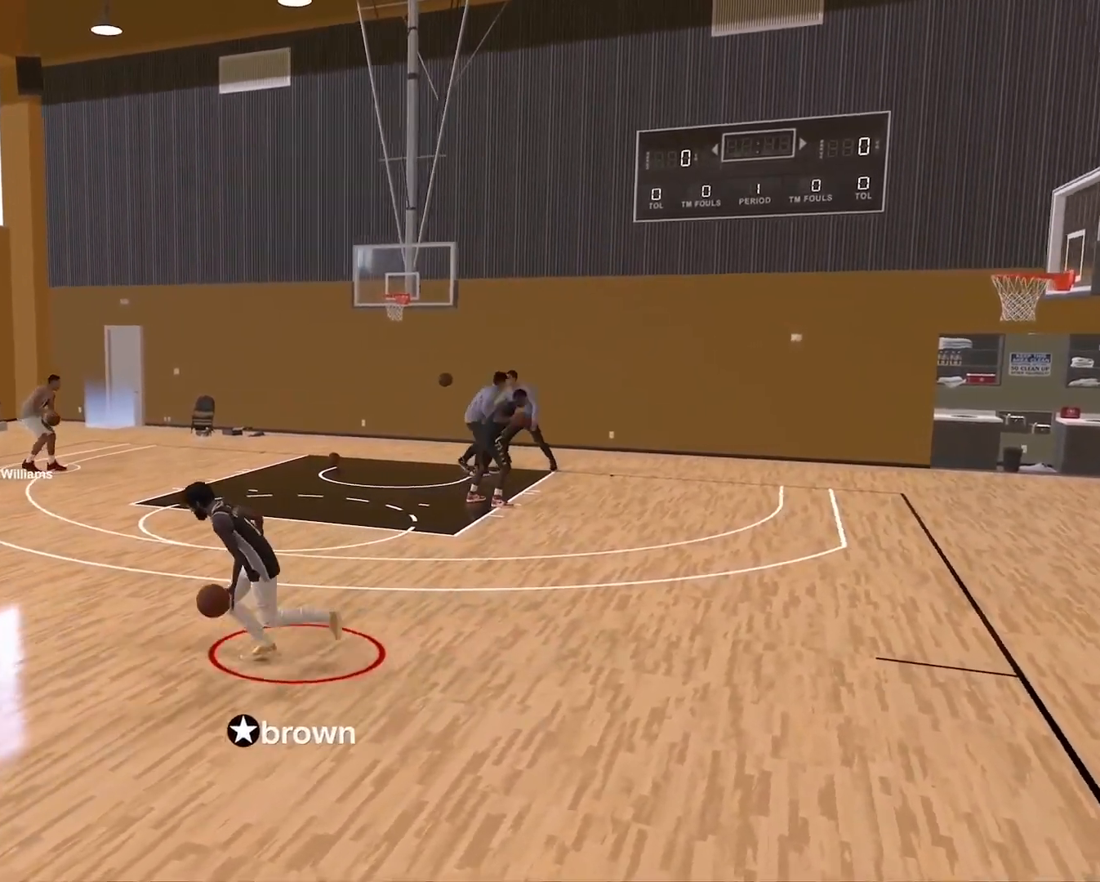
{"buttons": [], "left_stick": "center", "right_stick": "center", "events": [[233, "left_stick", "center"]]}